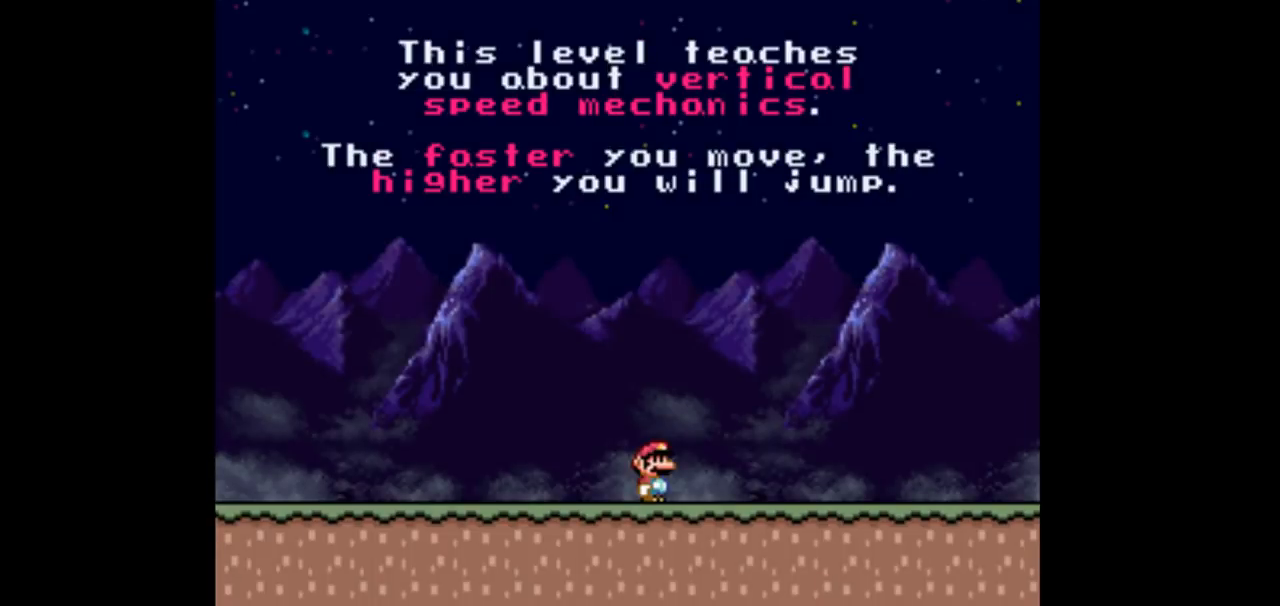
Gameplay with a controller (Nintendo layout); each line is a JSON object with the inputs held at the frame after it. "events" lists button and stick changes between this image and that frame as [ms after this image, input, new state], when the widget could be followed in between. Not read: L3 R3 Y.
{"buttons": ["DPAD_LEFT"], "events": [[33, "DPAD_LEFT", "down"]]}
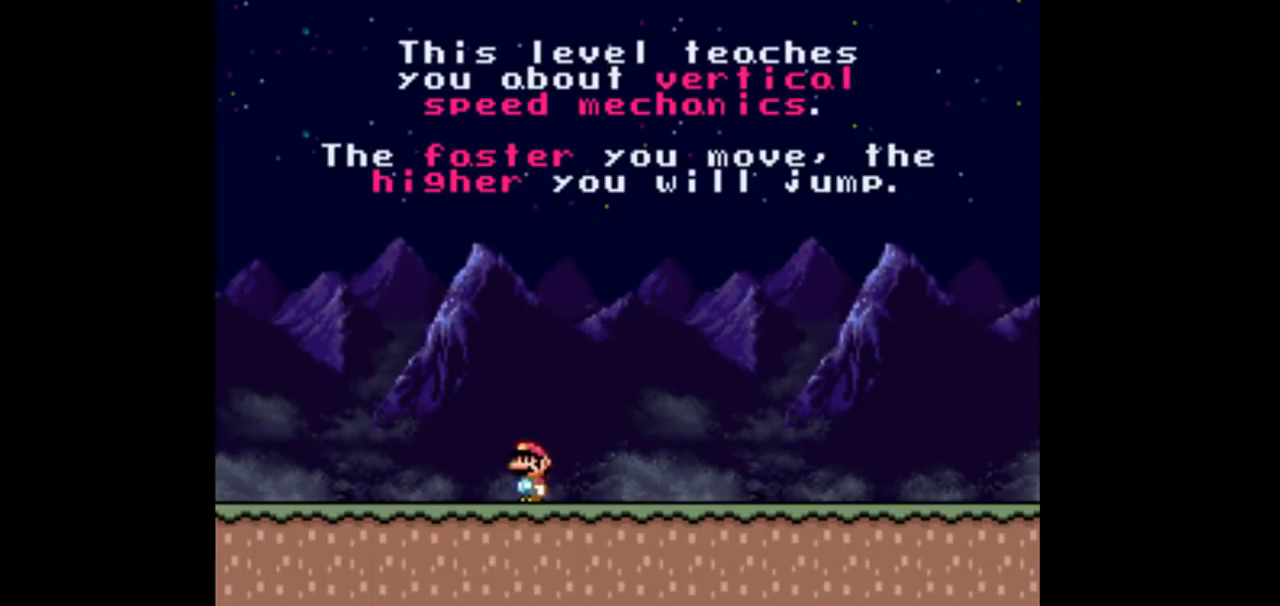
{"buttons": ["DPAD_LEFT"], "events": []}
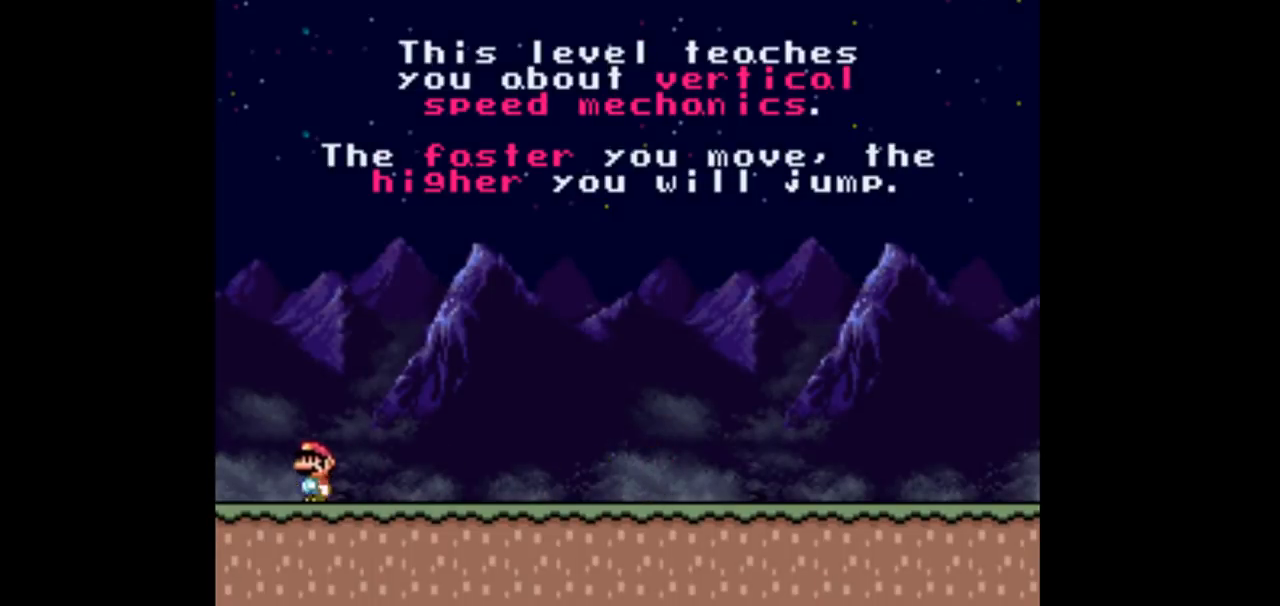
{"buttons": ["DPAD_RIGHT"], "events": [[467, "DPAD_LEFT", "up"], [467, "DPAD_RIGHT", "down"]]}
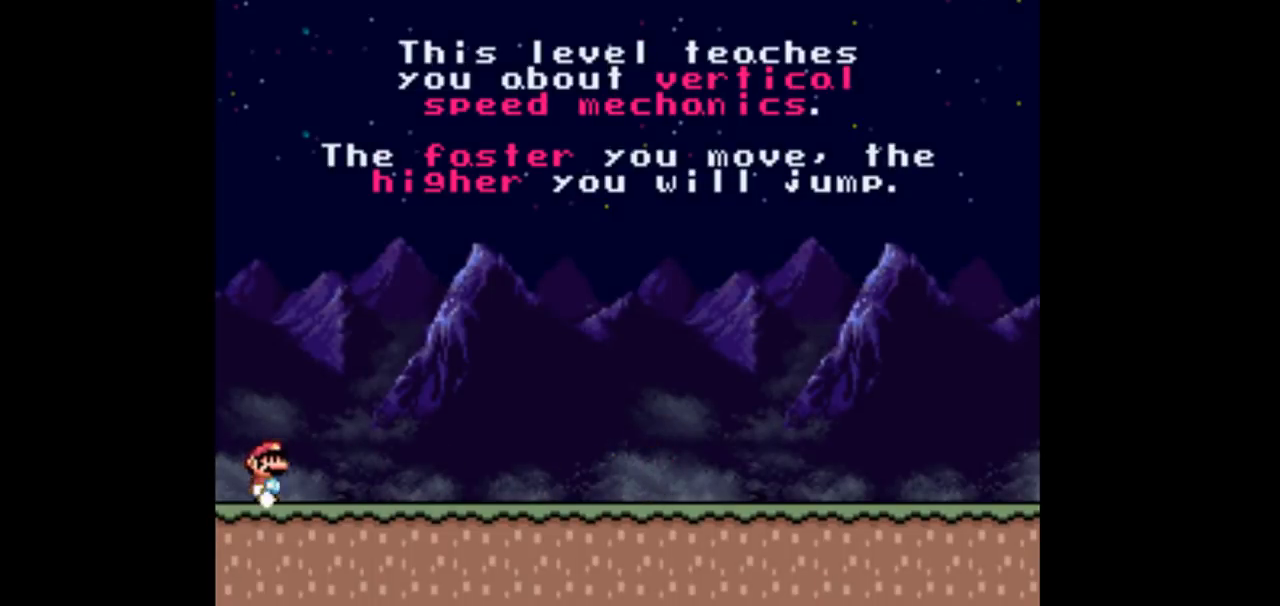
{"buttons": ["DPAD_RIGHT"], "events": []}
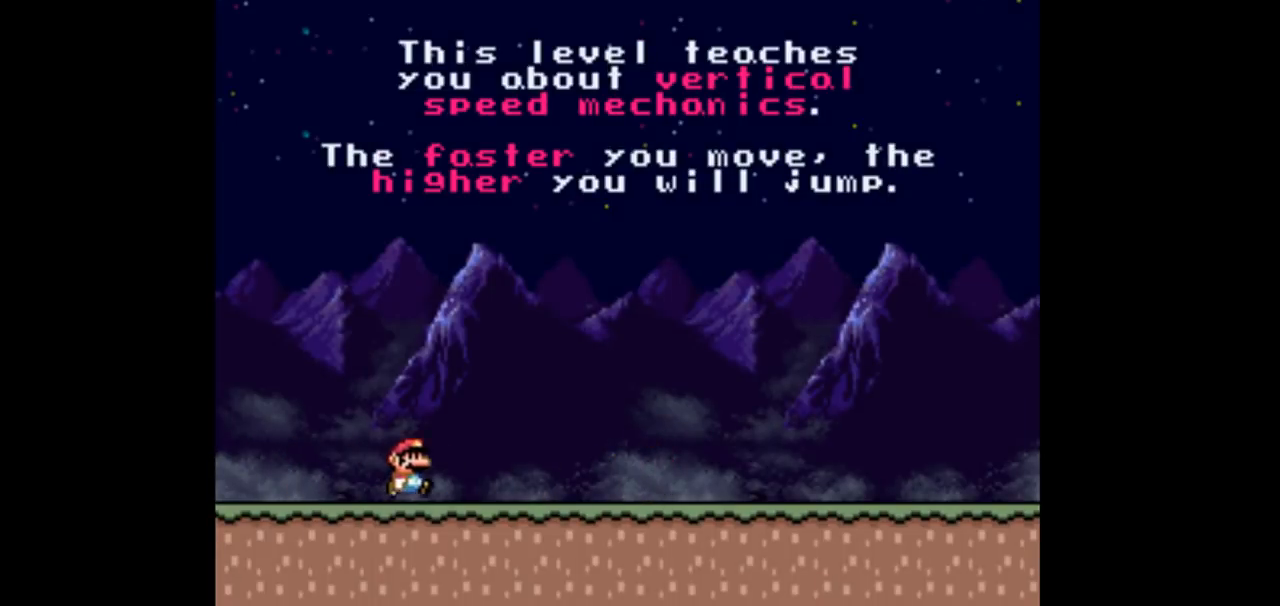
{"buttons": ["B", "DPAD_RIGHT"], "events": [[133, "B", "down"]]}
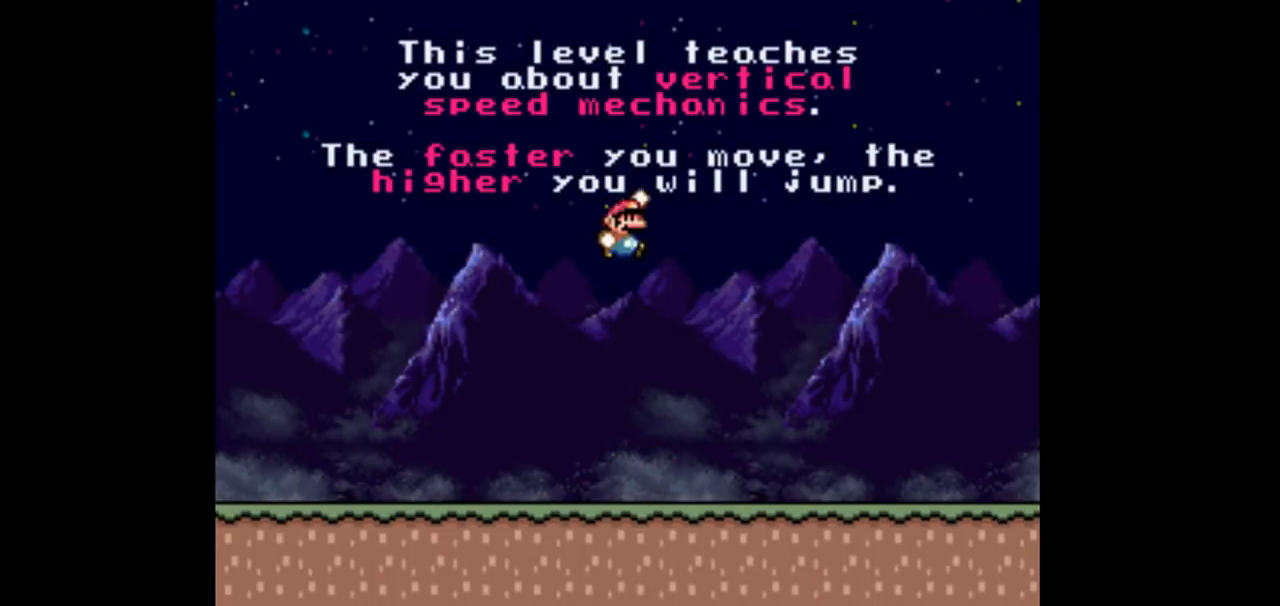
{"buttons": ["DPAD_RIGHT"], "events": [[367, "B", "up"]]}
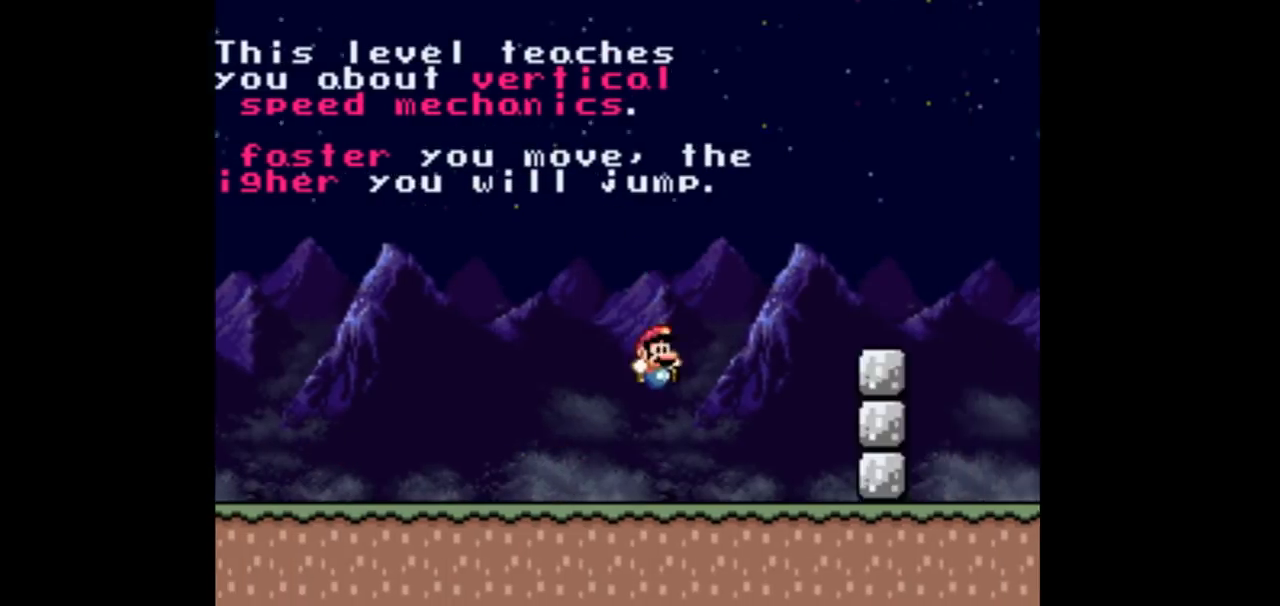
{"buttons": ["DPAD_RIGHT"], "events": [[267, "B", "down"], [400, "B", "up"]]}
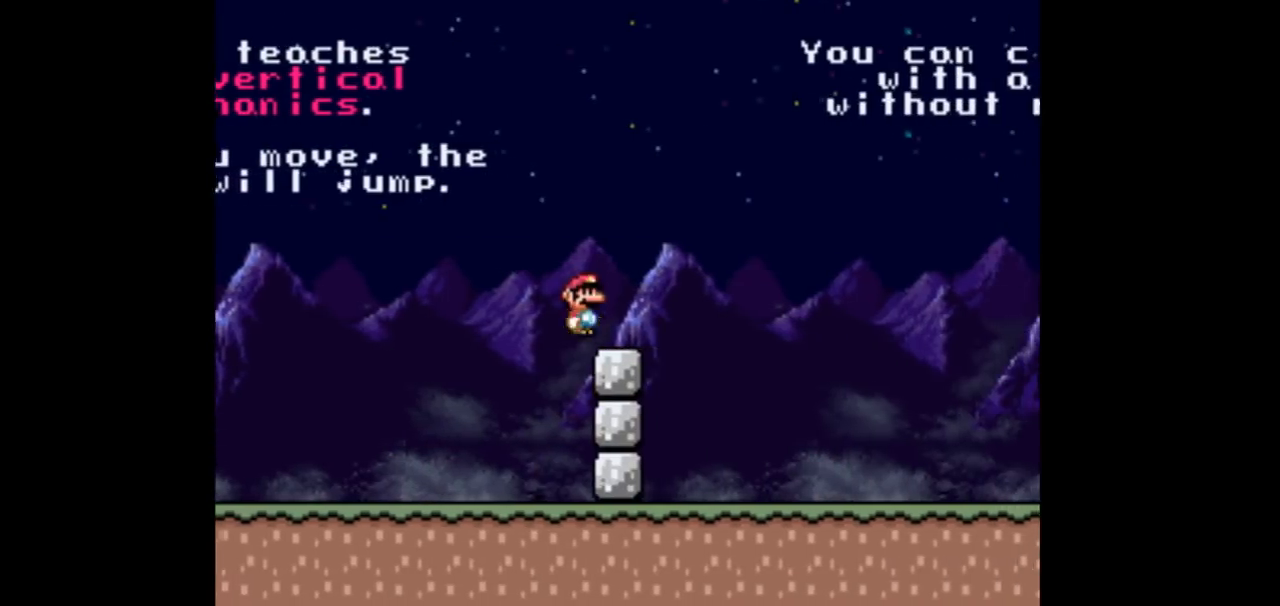
{"buttons": ["DPAD_RIGHT"], "events": []}
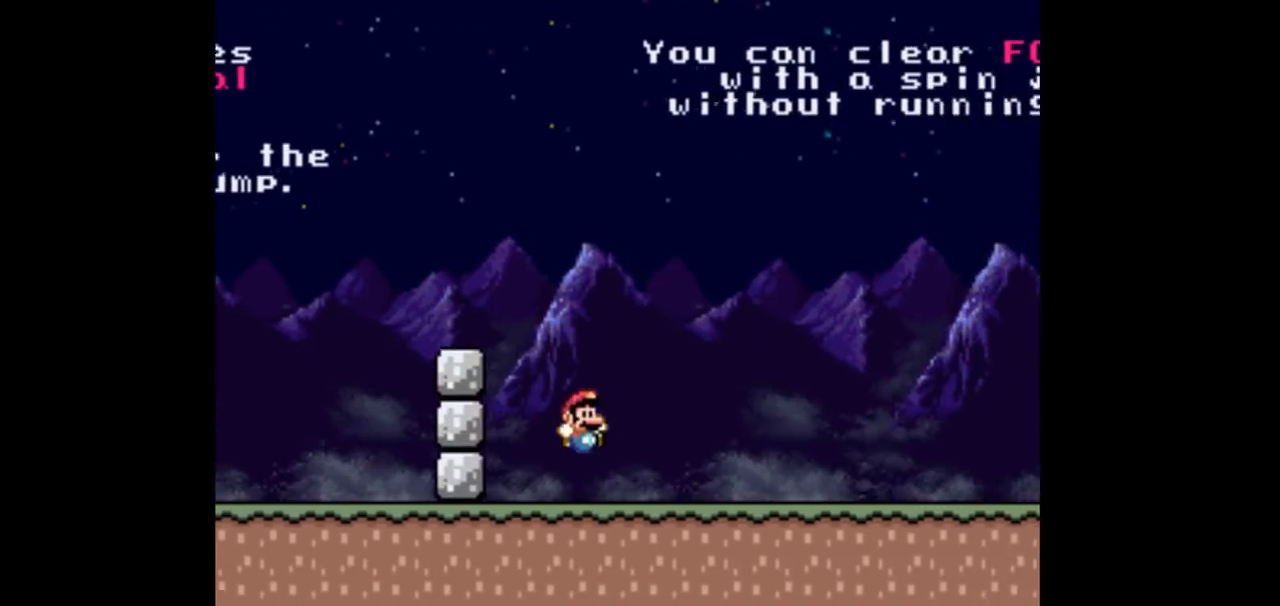
{"buttons": ["DPAD_LEFT"], "events": [[467, "DPAD_LEFT", "down"], [467, "DPAD_RIGHT", "up"]]}
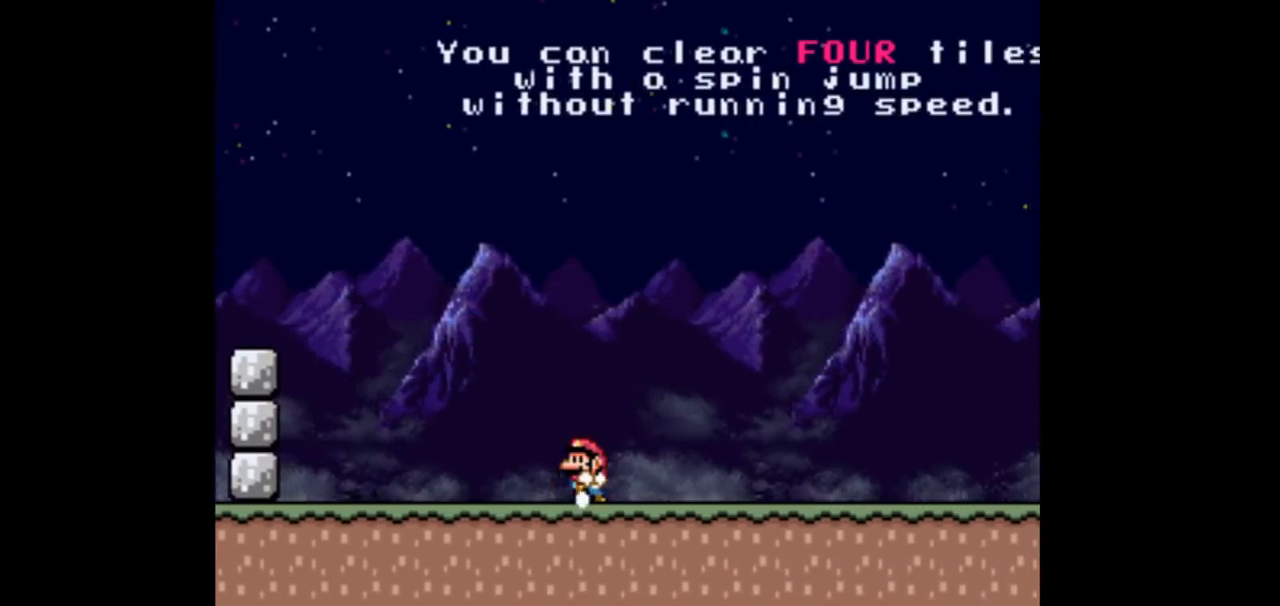
{"buttons": ["B", "DPAD_LEFT"], "events": [[433, "B", "down"]]}
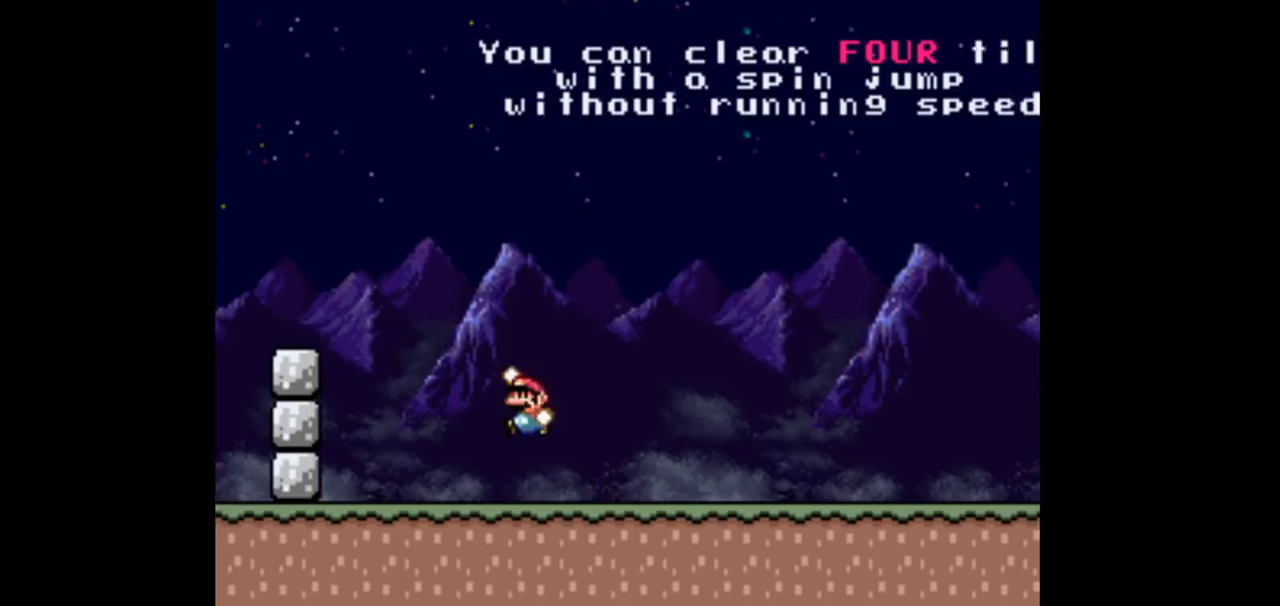
{"buttons": ["DPAD_LEFT"], "events": [[200, "B", "up"]]}
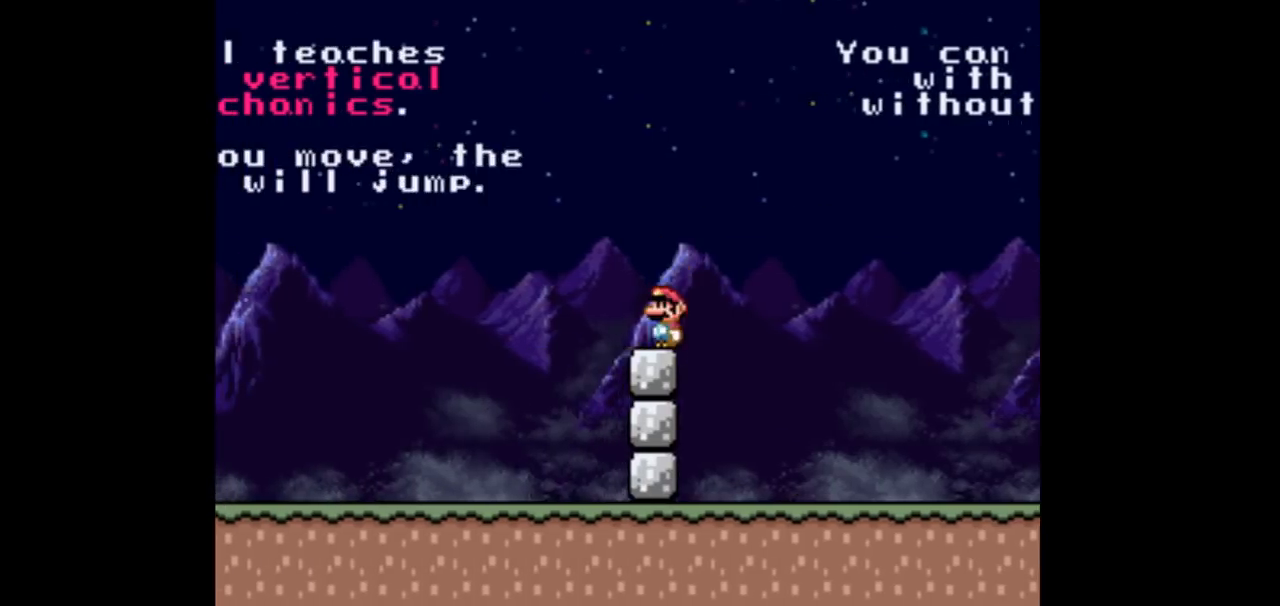
{"buttons": ["B", "DPAD_RIGHT"], "events": [[67, "B", "down"], [100, "DPAD_LEFT", "up"], [100, "DPAD_RIGHT", "down"]]}
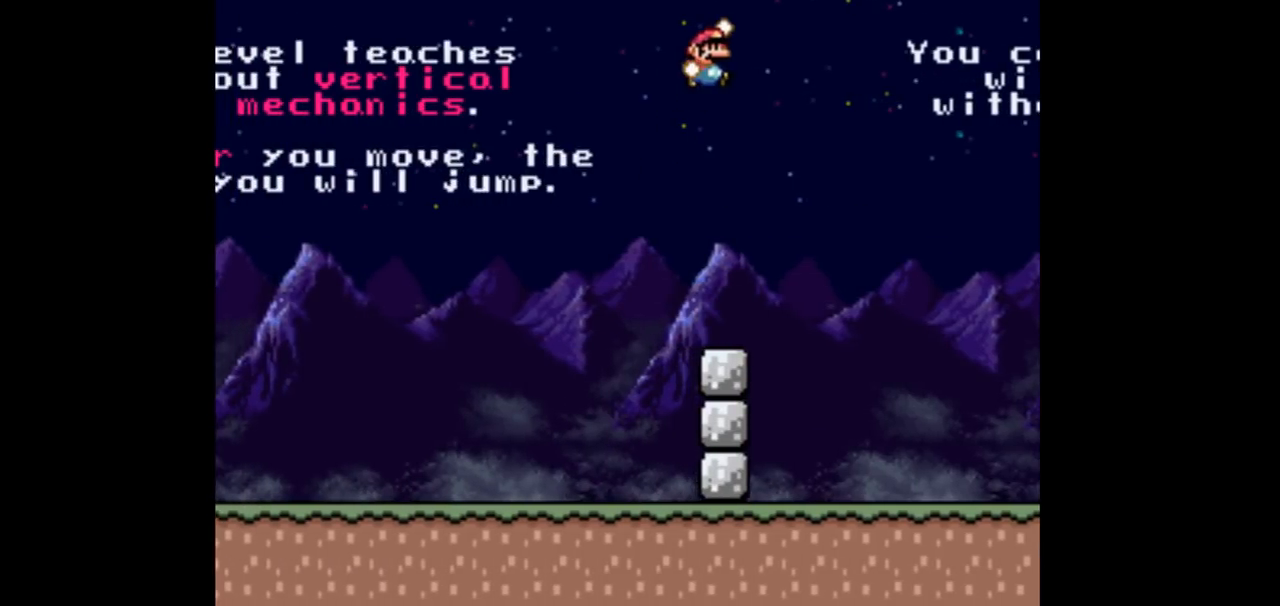
{"buttons": ["B", "DPAD_LEFT"], "events": [[33, "DPAD_LEFT", "down"], [33, "DPAD_RIGHT", "up"], [67, "B", "up"], [300, "DPAD_LEFT", "up"], [300, "DPAD_RIGHT", "down"], [500, "B", "down"], [500, "DPAD_LEFT", "down"], [500, "DPAD_RIGHT", "up"]]}
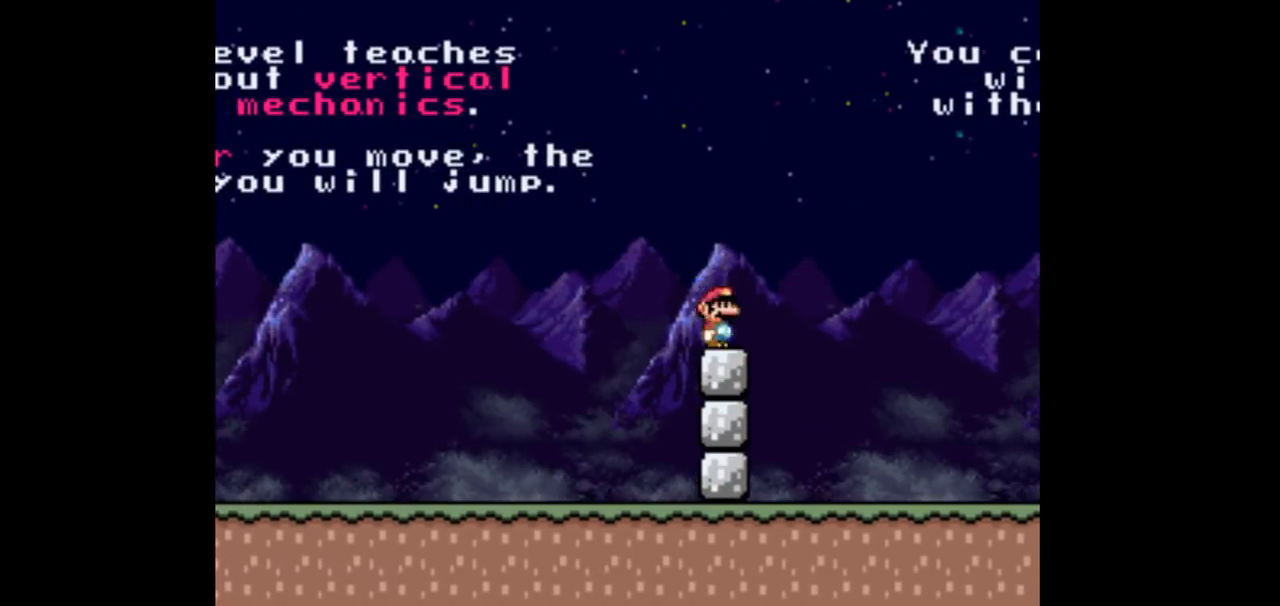
{"buttons": ["B", "DPAD_RIGHT"], "events": [[133, "DPAD_LEFT", "up"], [133, "DPAD_RIGHT", "down"]]}
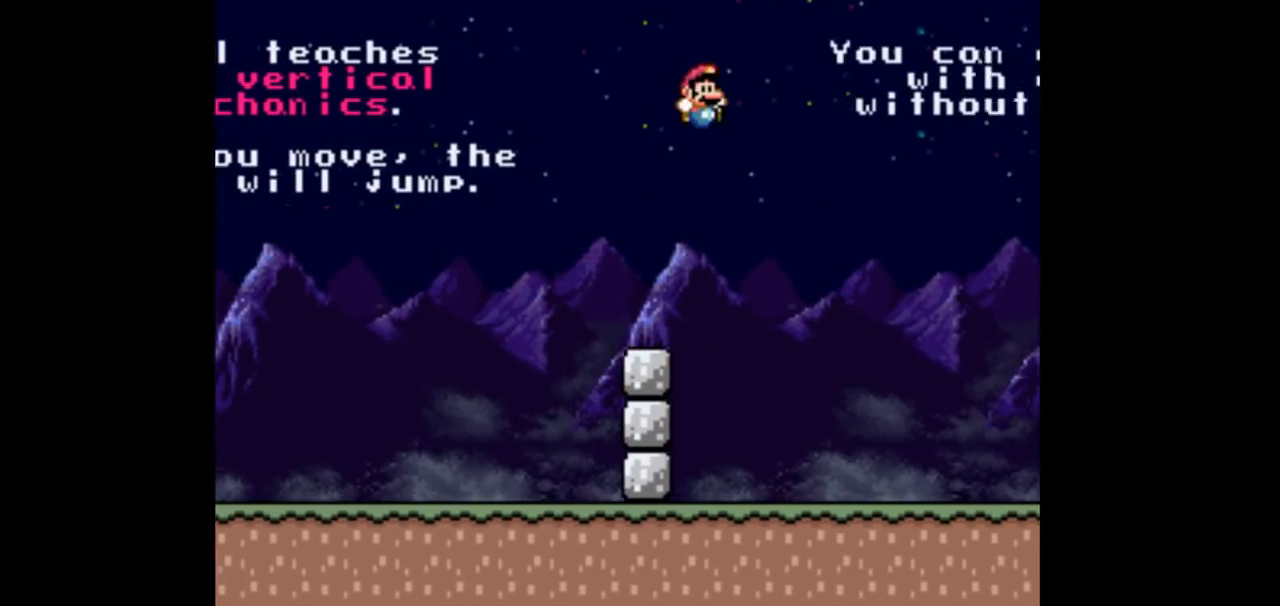
{"buttons": ["DPAD_RIGHT"], "events": [[67, "B", "up"]]}
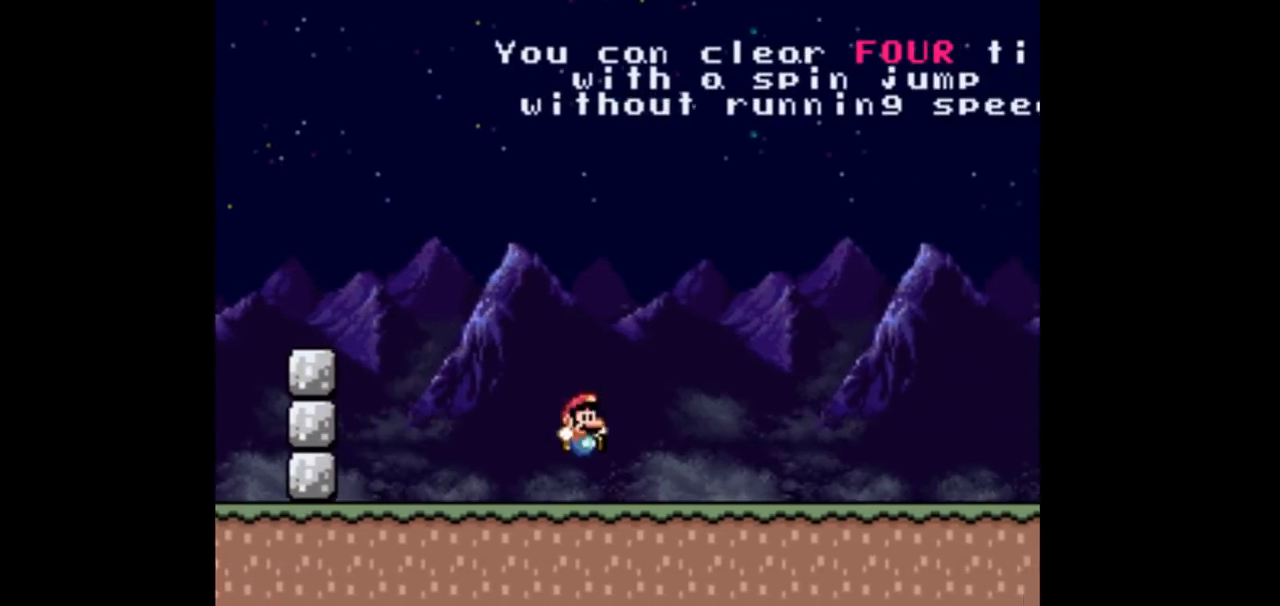
{"buttons": ["DPAD_RIGHT"], "events": []}
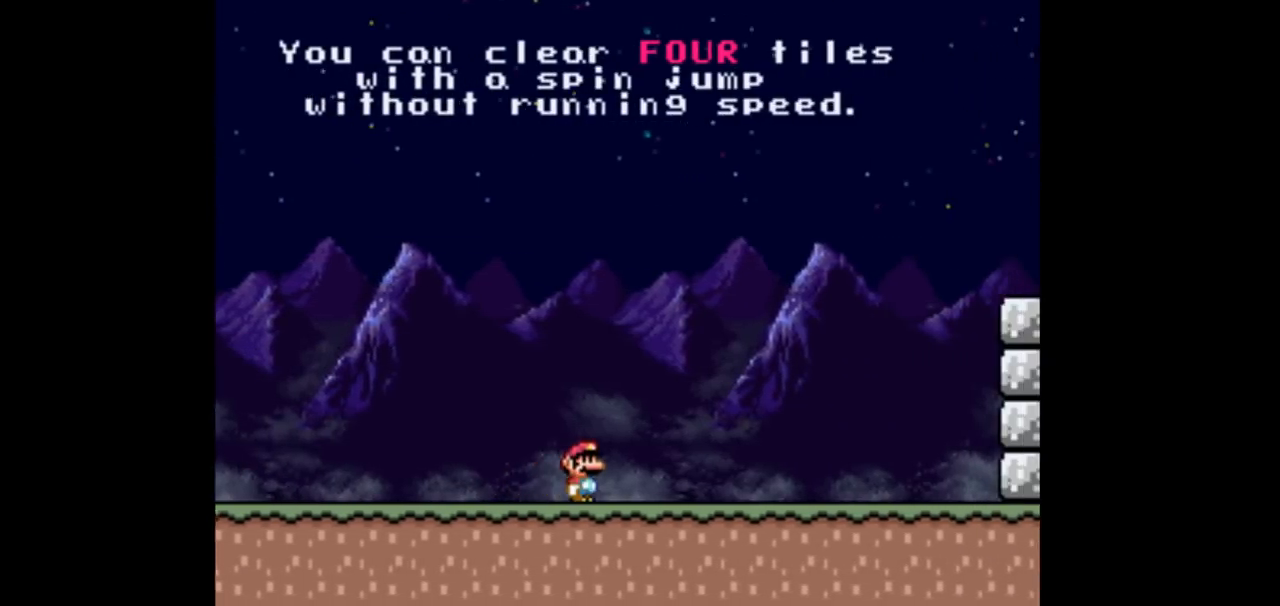
{"buttons": ["B", "DPAD_RIGHT"], "events": [[400, "B", "down"]]}
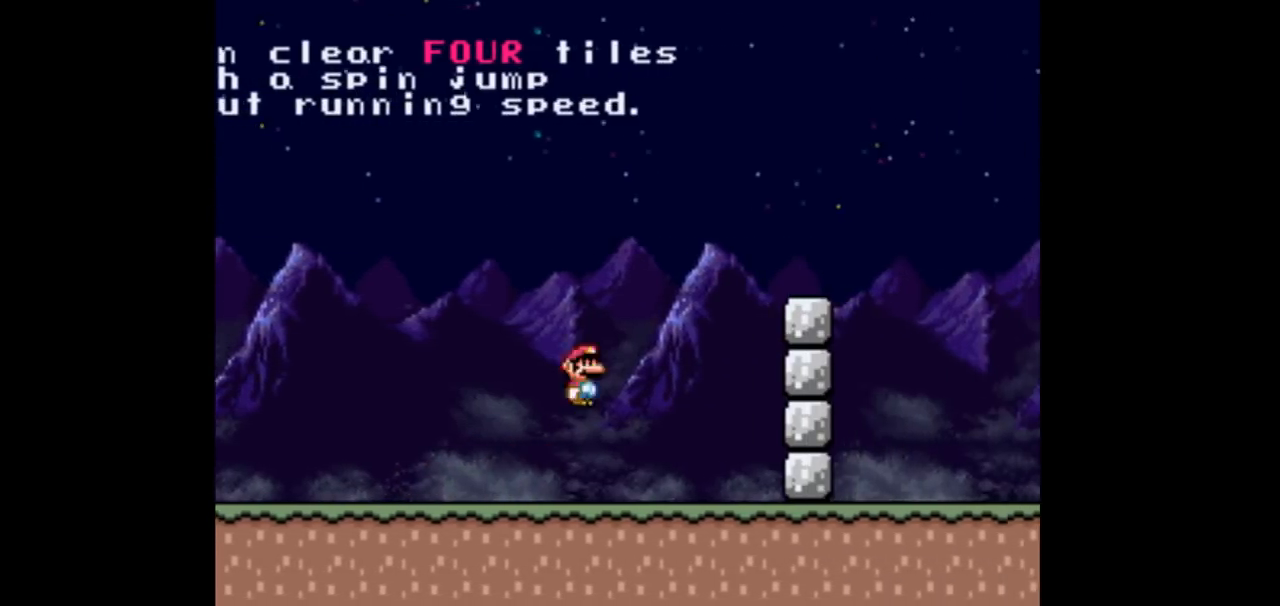
{"buttons": ["DPAD_RIGHT"], "events": [[267, "B", "up"]]}
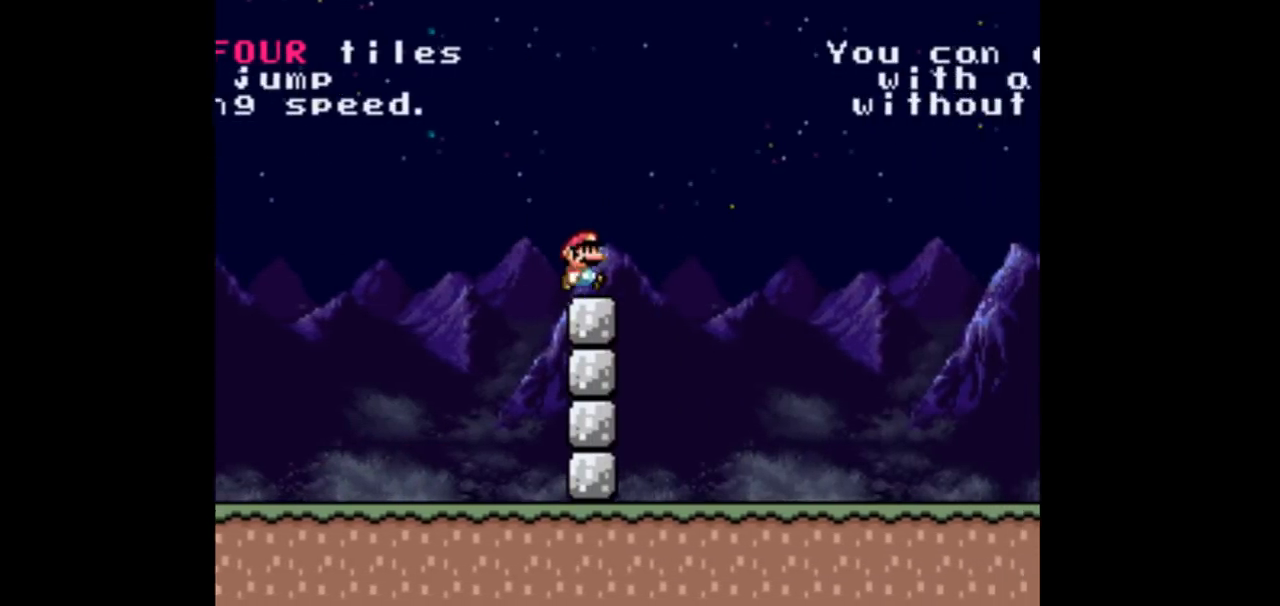
{"buttons": ["B", "DPAD_LEFT"], "events": [[33, "B", "down"], [67, "DPAD_LEFT", "down"], [67, "DPAD_RIGHT", "up"]]}
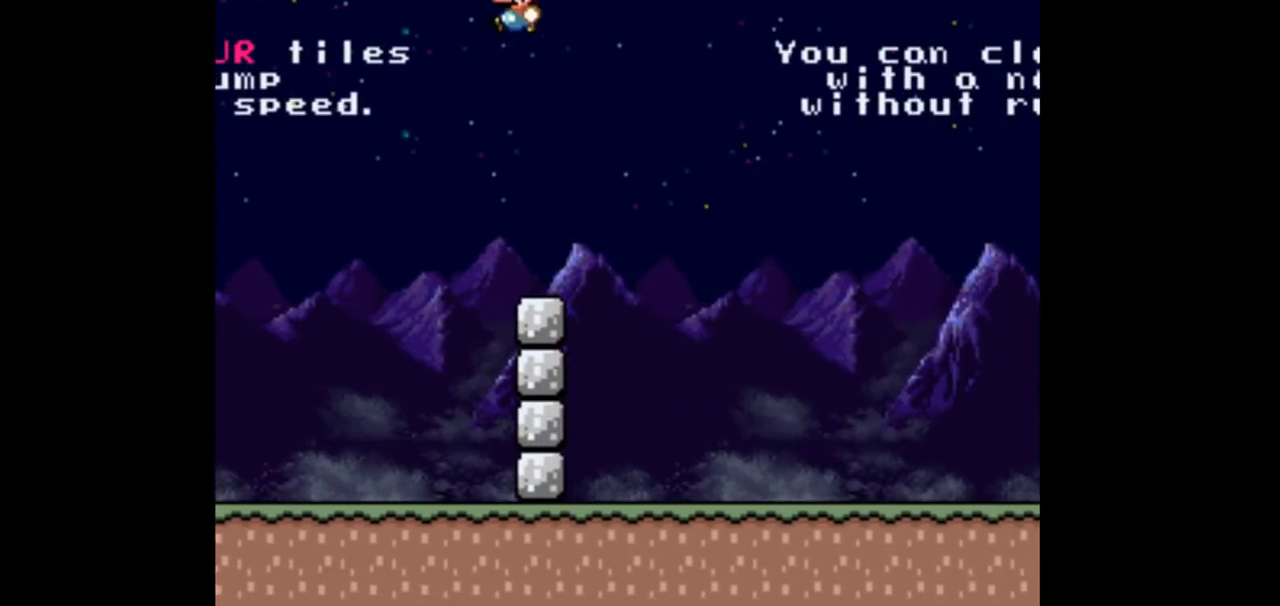
{"buttons": ["DPAD_RIGHT"], "events": [[33, "DPAD_LEFT", "up"], [33, "DPAD_RIGHT", "down"], [400, "B", "up"]]}
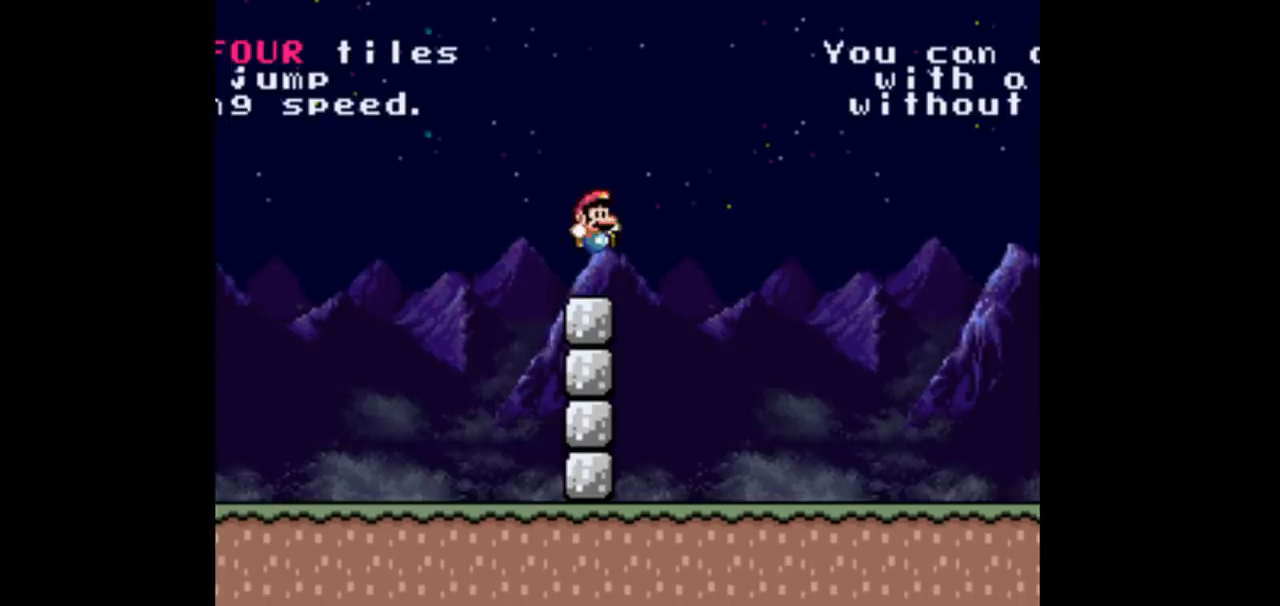
{"buttons": ["DPAD_RIGHT"], "events": []}
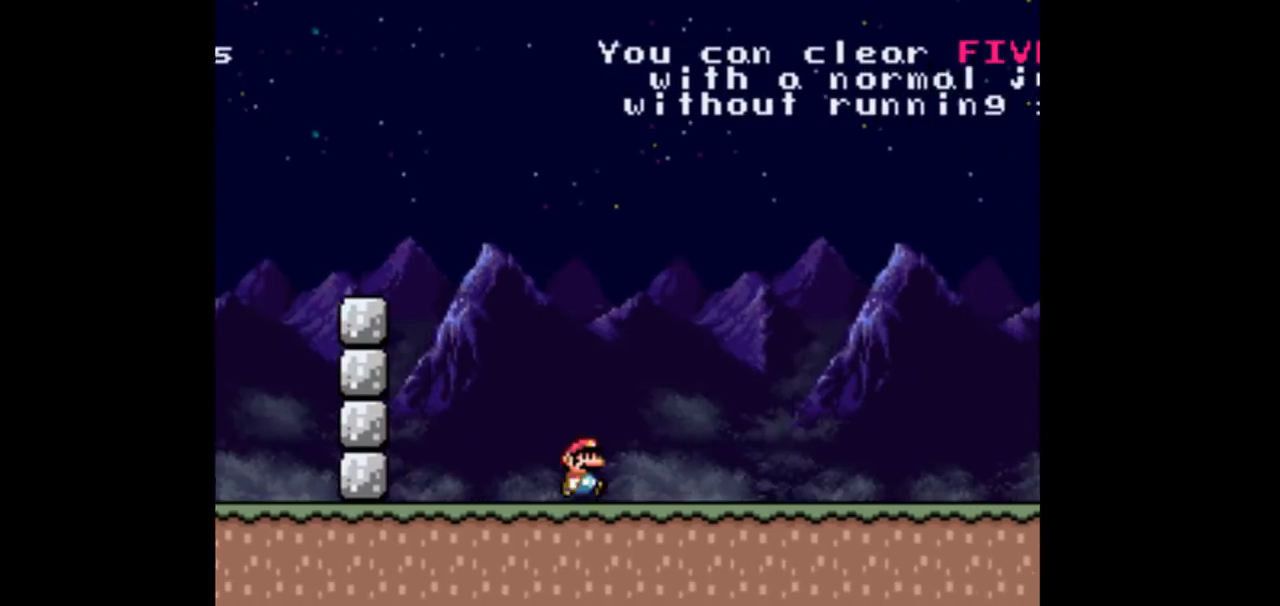
{"buttons": ["DPAD_RIGHT"], "events": []}
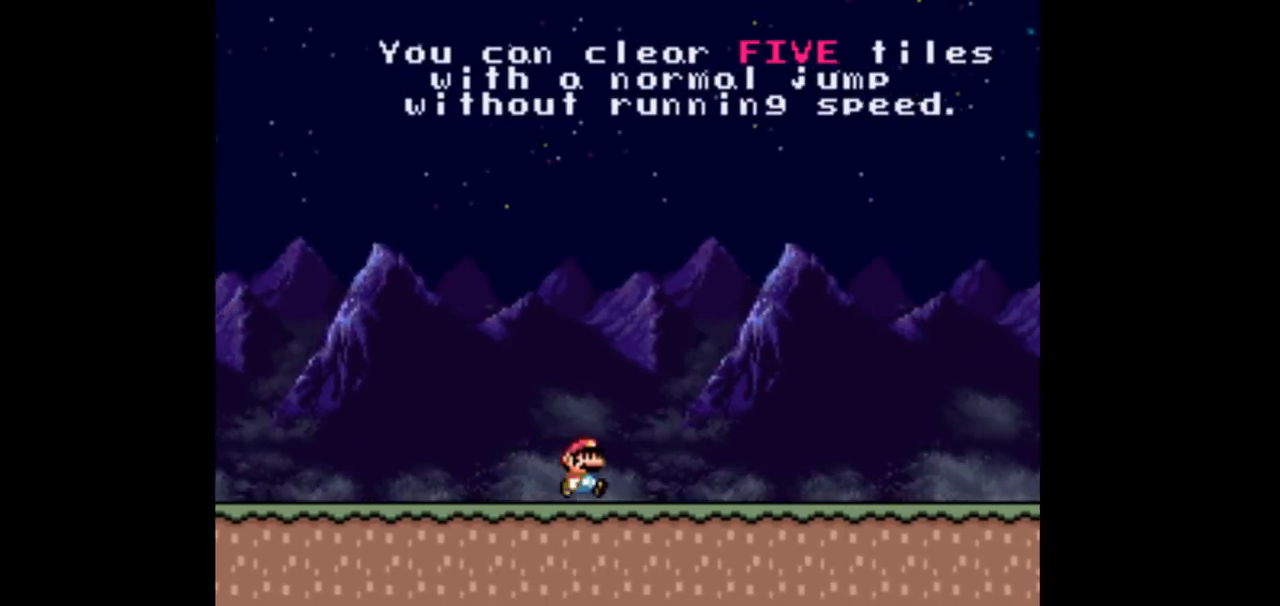
{"buttons": ["DPAD_RIGHT"], "events": []}
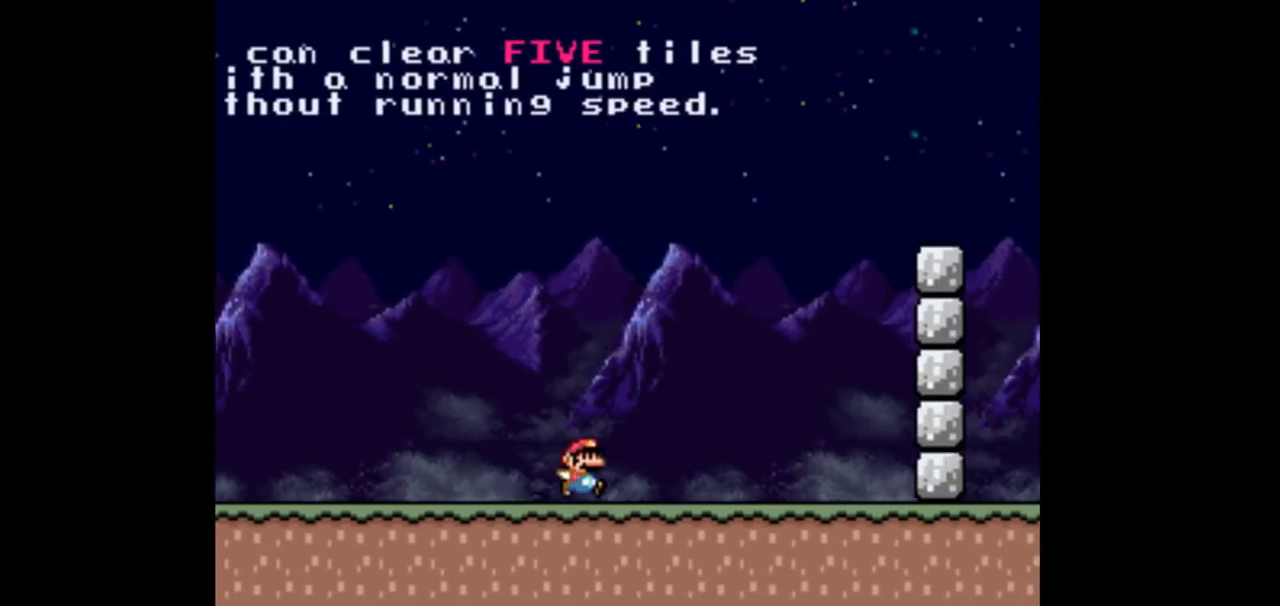
{"buttons": ["B", "DPAD_RIGHT"], "events": [[100, "B", "down"]]}
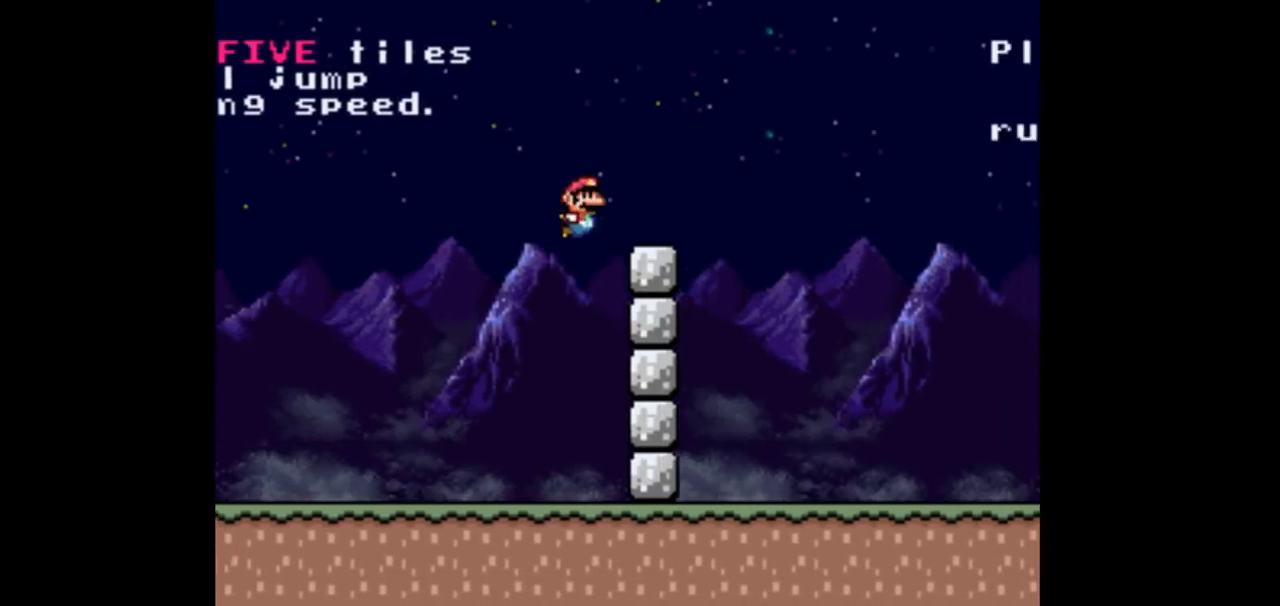
{"buttons": ["B", "DPAD_LEFT"], "events": [[100, "B", "up"], [100, "DPAD_LEFT", "down"], [100, "DPAD_RIGHT", "up"], [233, "B", "down"]]}
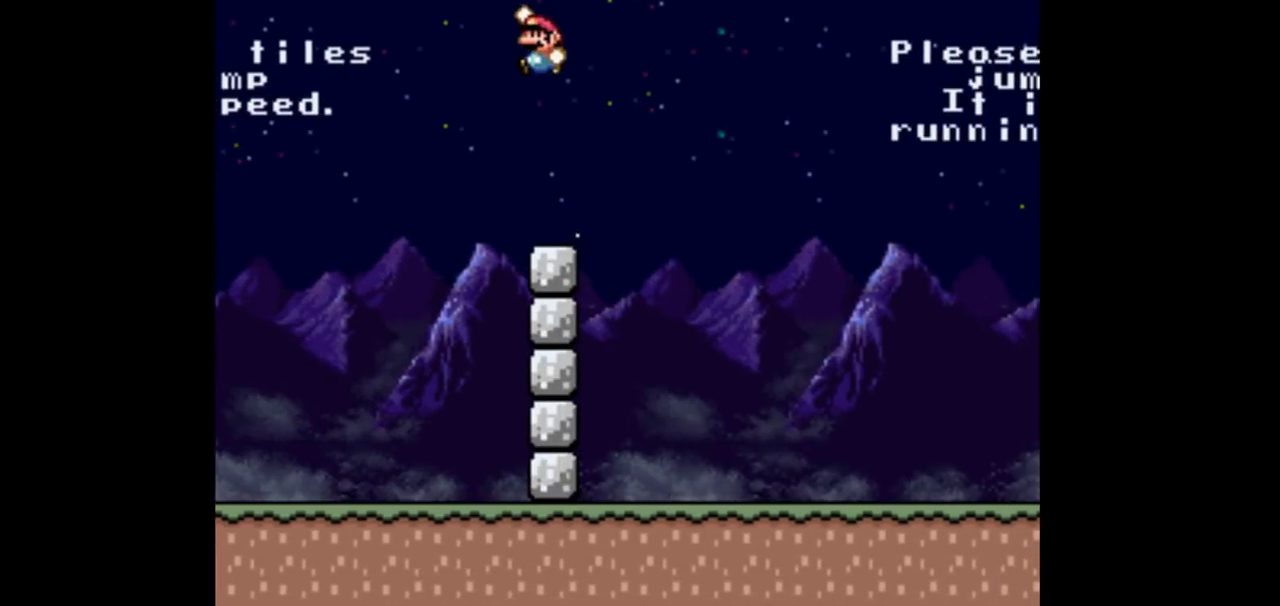
{"buttons": ["DPAD_RIGHT"], "events": [[33, "DPAD_LEFT", "up"], [33, "DPAD_RIGHT", "down"], [367, "B", "up"]]}
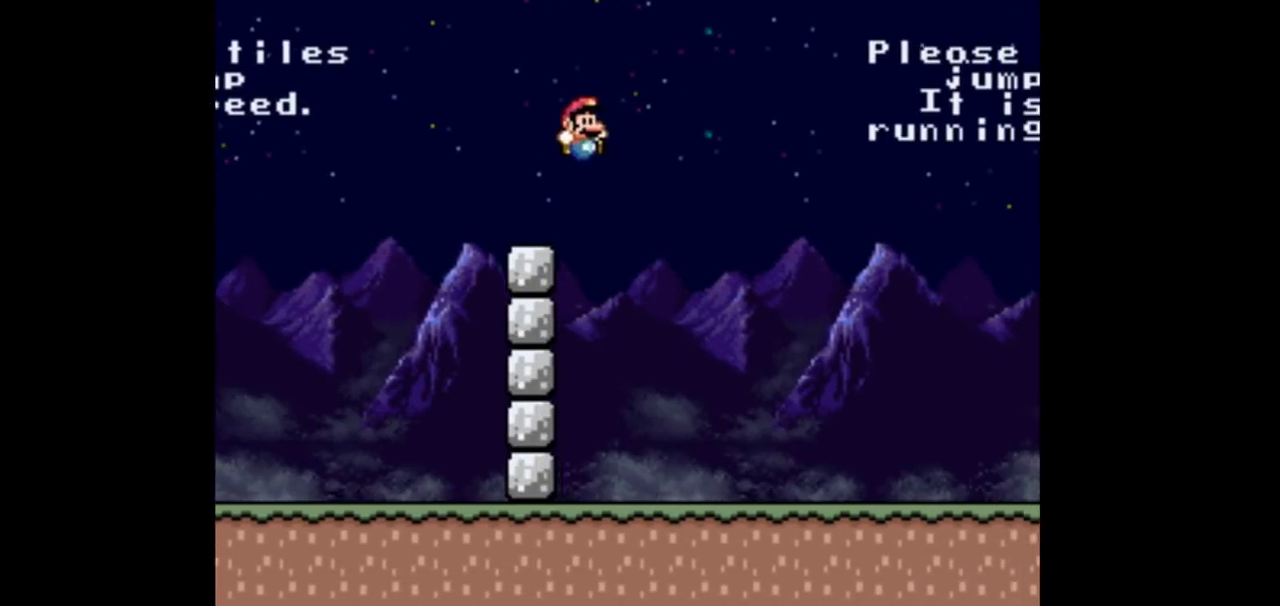
{"buttons": ["DPAD_RIGHT"], "events": []}
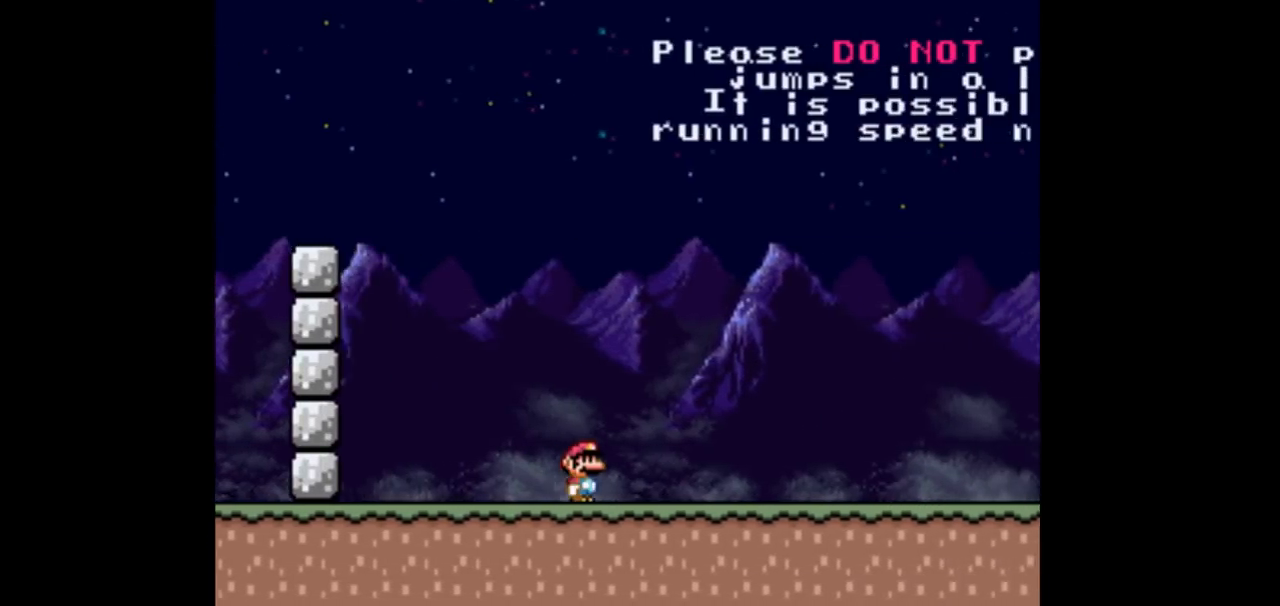
{"buttons": ["DPAD_RIGHT"], "events": []}
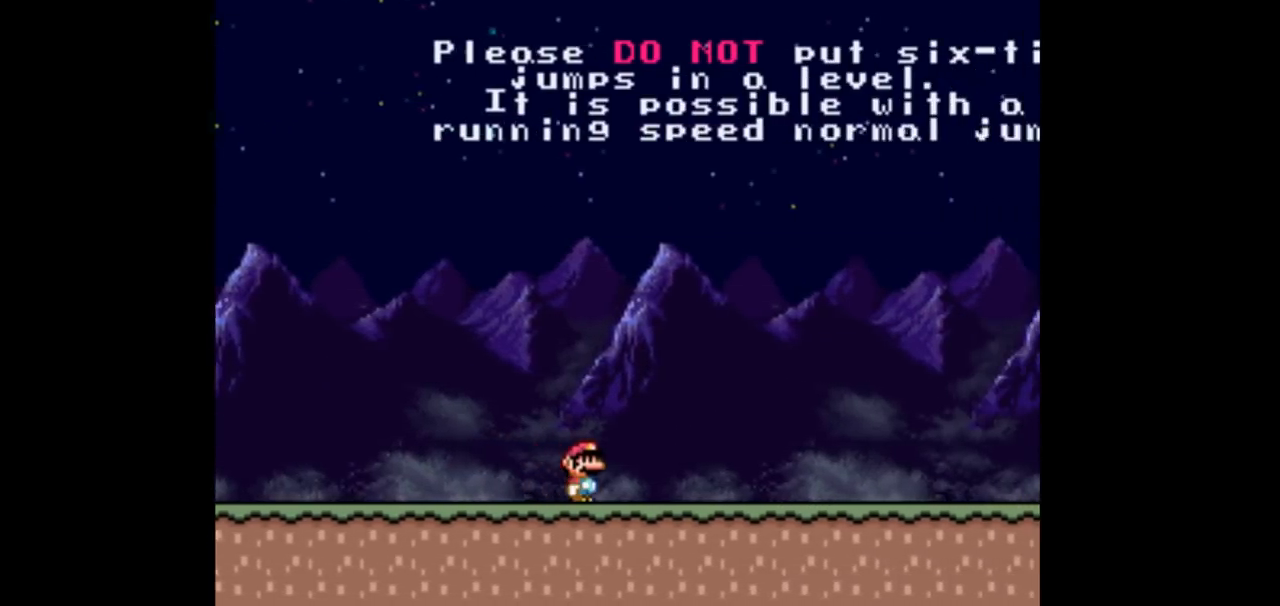
{"buttons": ["B", "DPAD_RIGHT"], "events": [[467, "B", "down"]]}